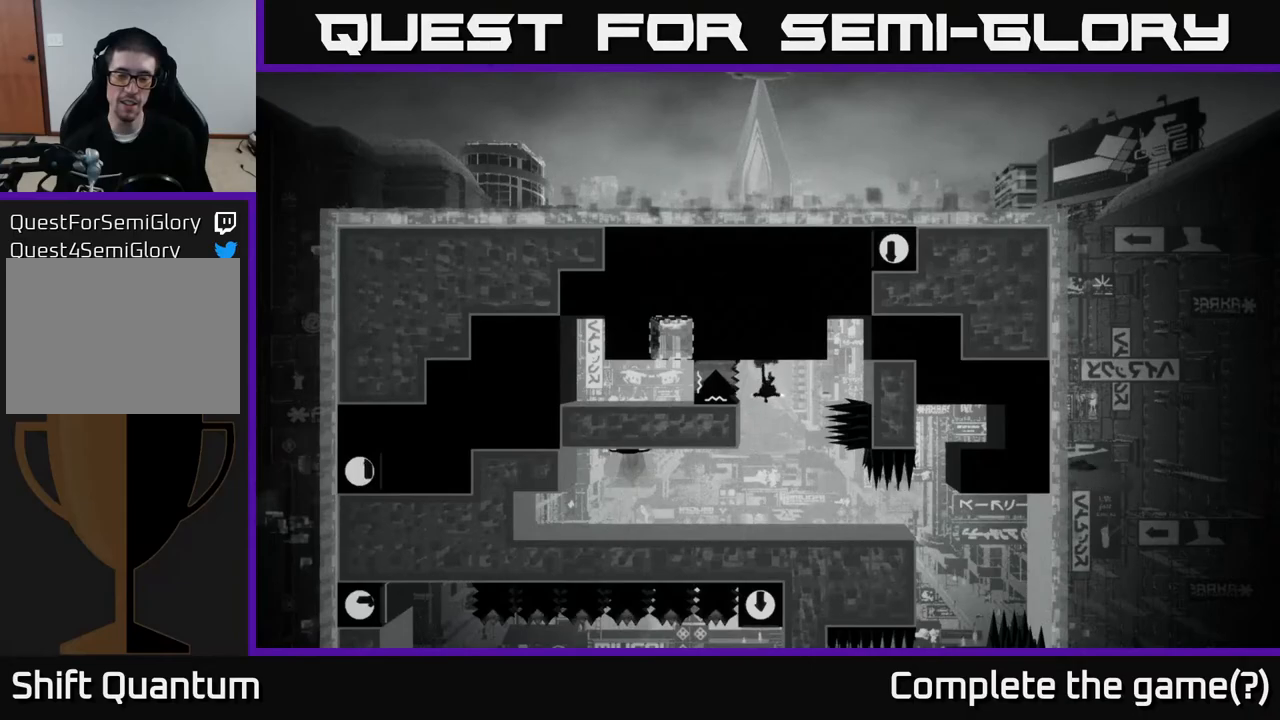
Gameplay with a controller (Xbox layout); each line is a JSON object with the inputs held at the frame after it. "events" lists button and stick changes between this image and that frame as [ms after this image, input, new state], when the widget could be followed in between.
{"buttons": [], "left_stick": "center", "right_stick": "center", "events": []}
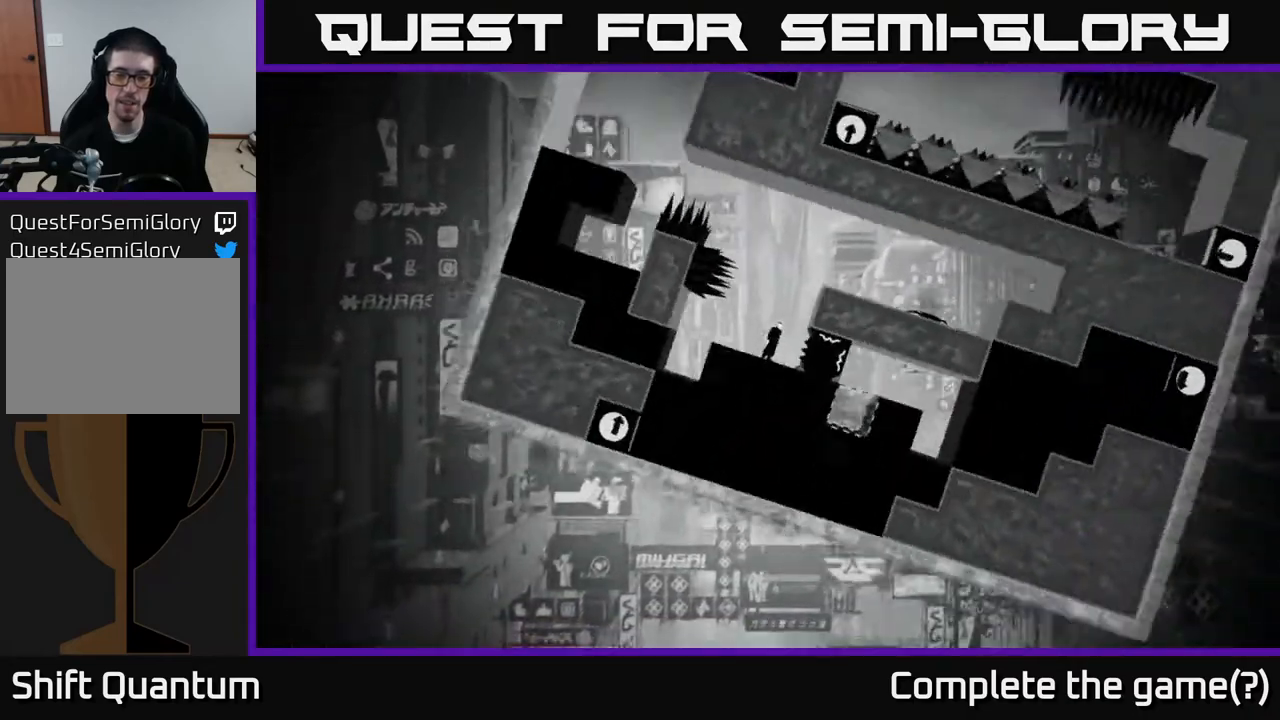
{"buttons": [], "left_stick": "center", "right_stick": "center", "events": [[317, "B", "down"], [433, "B", "up"]]}
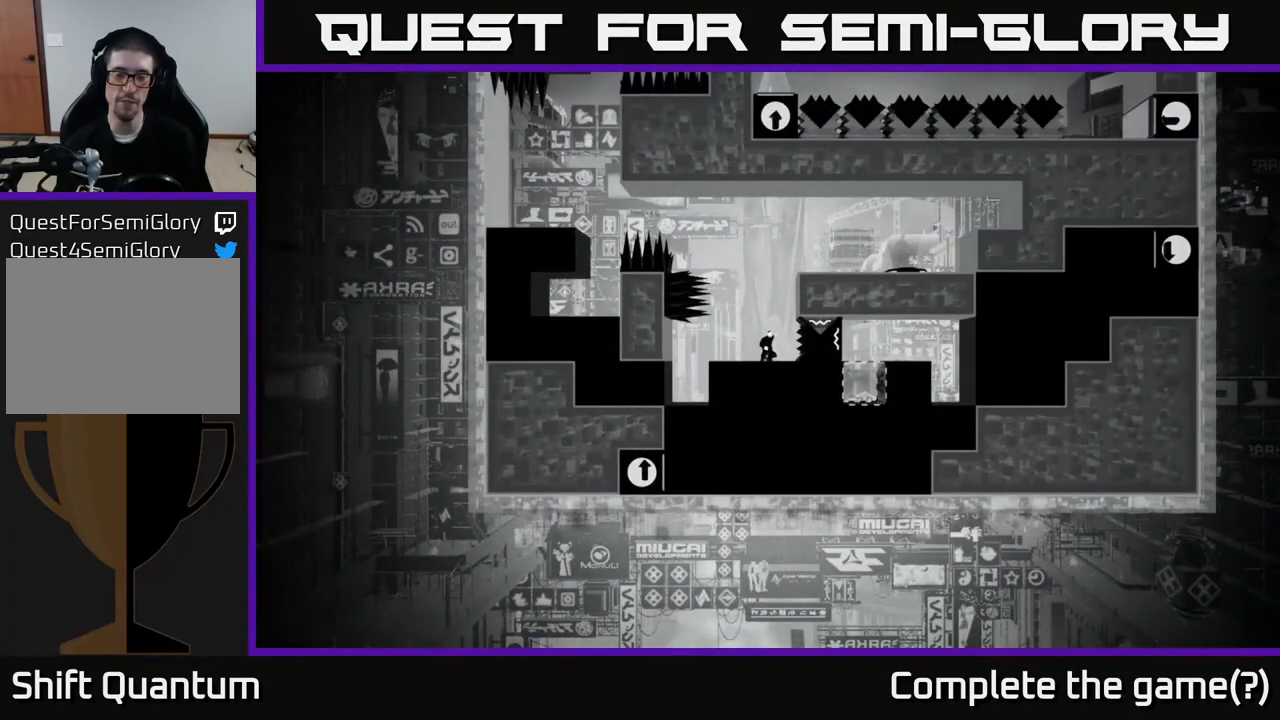
{"buttons": [], "left_stick": "center", "right_stick": "center", "events": []}
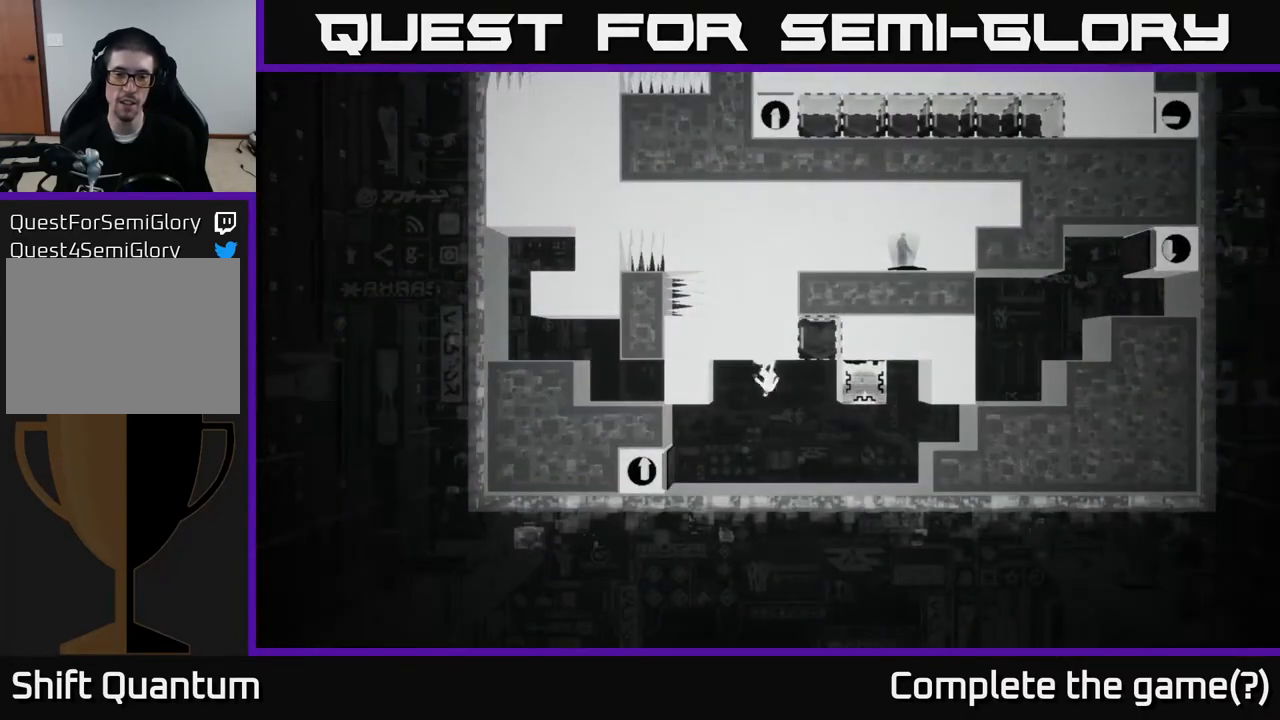
{"buttons": [], "left_stick": "center", "right_stick": "center", "events": []}
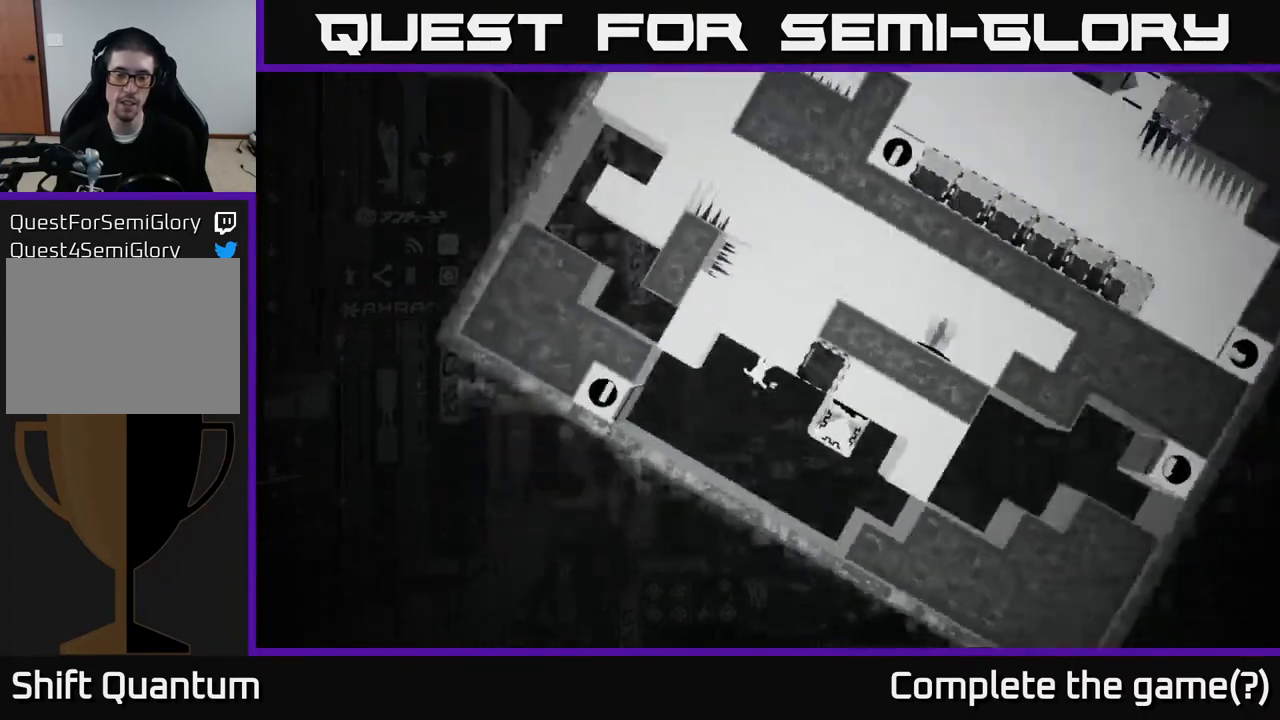
{"buttons": [], "left_stick": "center", "right_stick": "center", "events": [[367, "left_stick", "left"], [483, "left_stick", "center"]]}
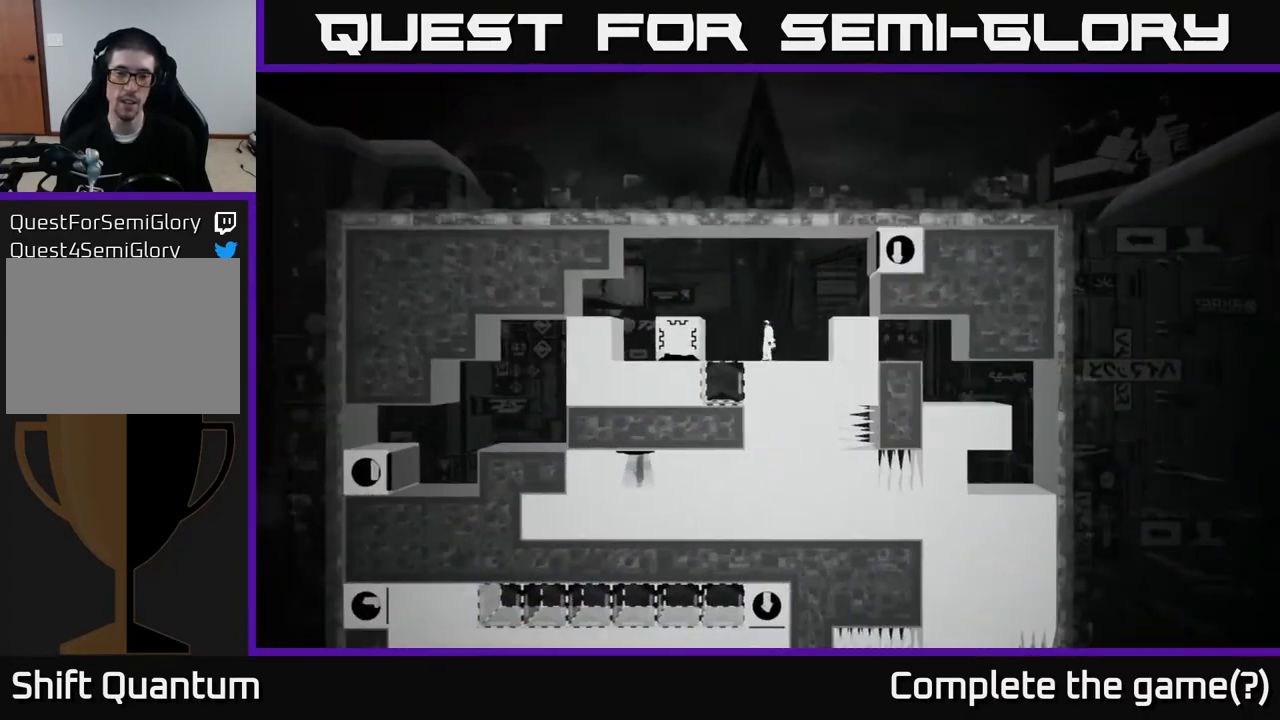
{"buttons": [], "left_stick": "left", "right_stick": "center", "events": [[17, "A", "down"], [83, "left_stick", "left"], [367, "A", "up"]]}
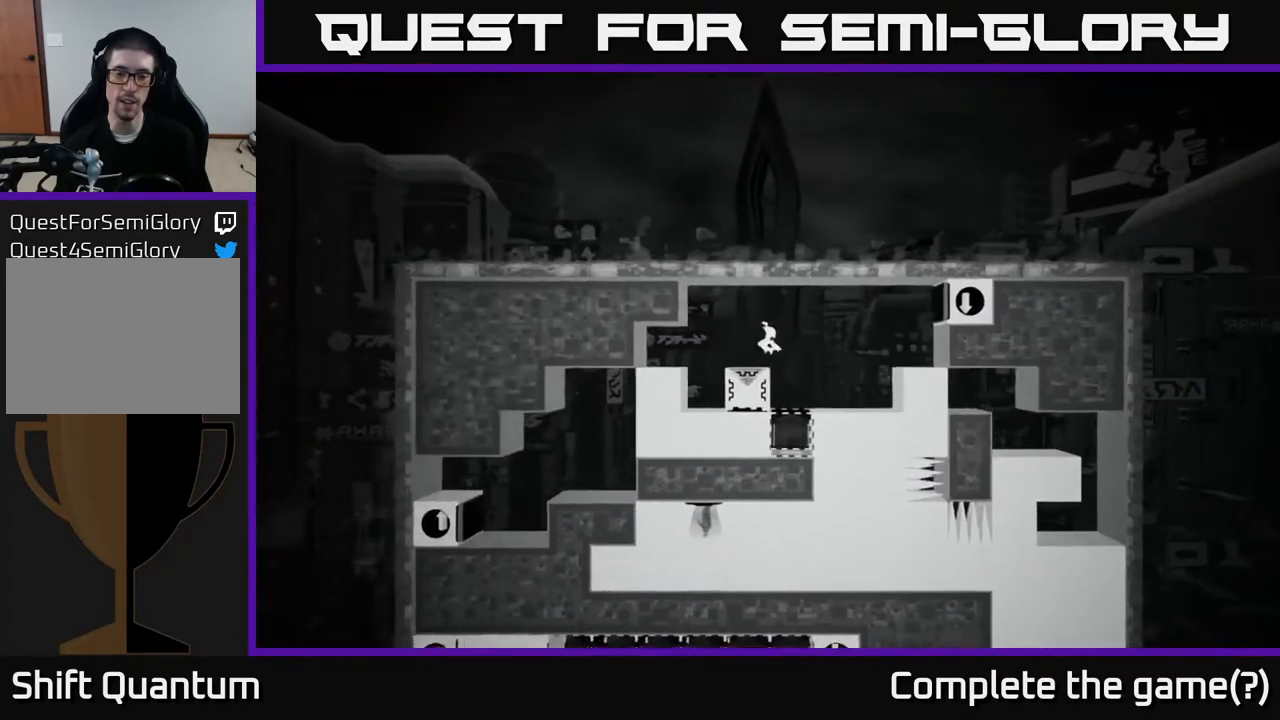
{"buttons": [], "left_stick": "right", "right_stick": "center", "events": [[333, "left_stick", "center"], [383, "left_stick", "right"]]}
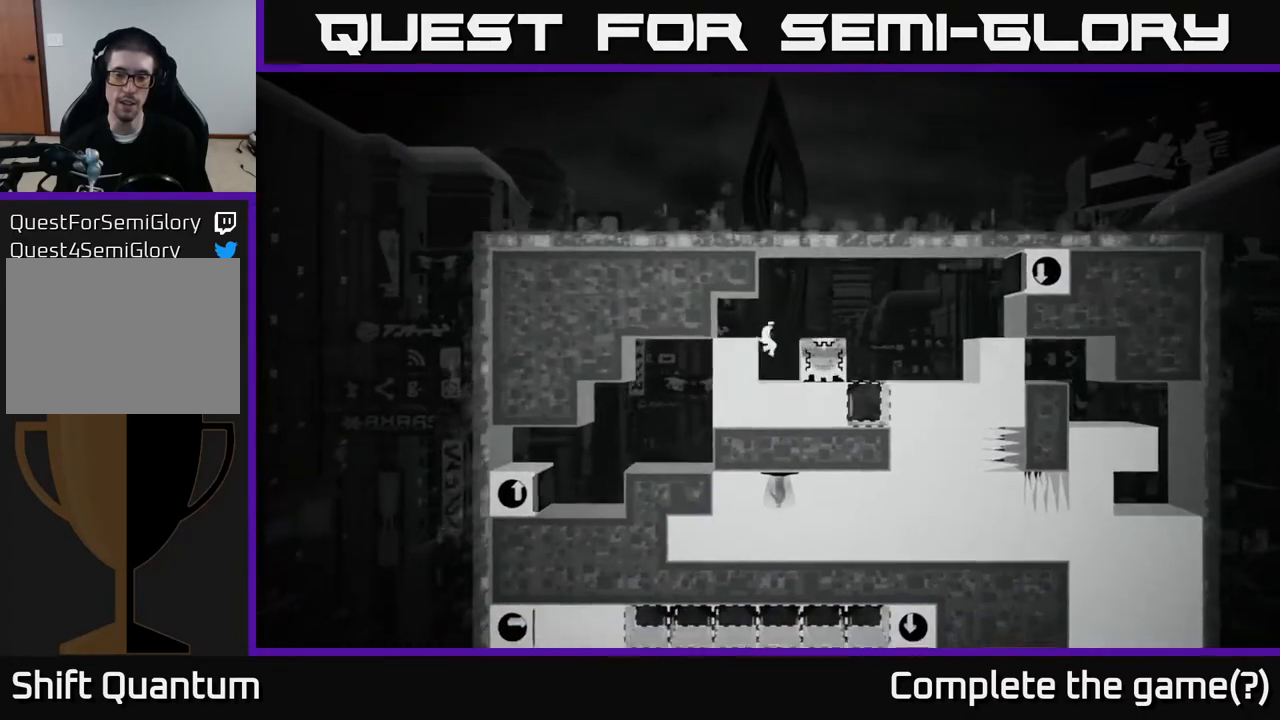
{"buttons": ["X"], "left_stick": "center", "right_stick": "center", "events": [[33, "left_stick", "center"], [200, "left_stick", "right"], [350, "X", "down"], [350, "left_stick", "center"]]}
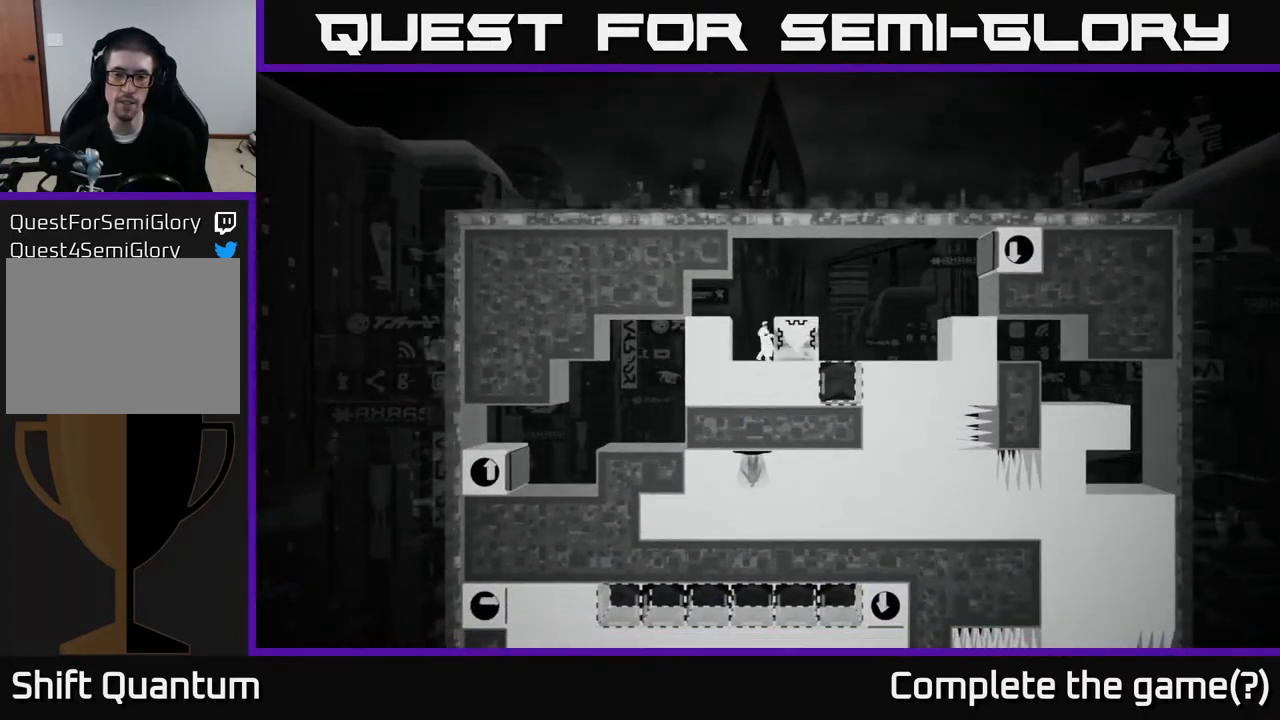
{"buttons": ["X"], "left_stick": "right", "right_stick": "center", "events": [[200, "left_stick", "right"]]}
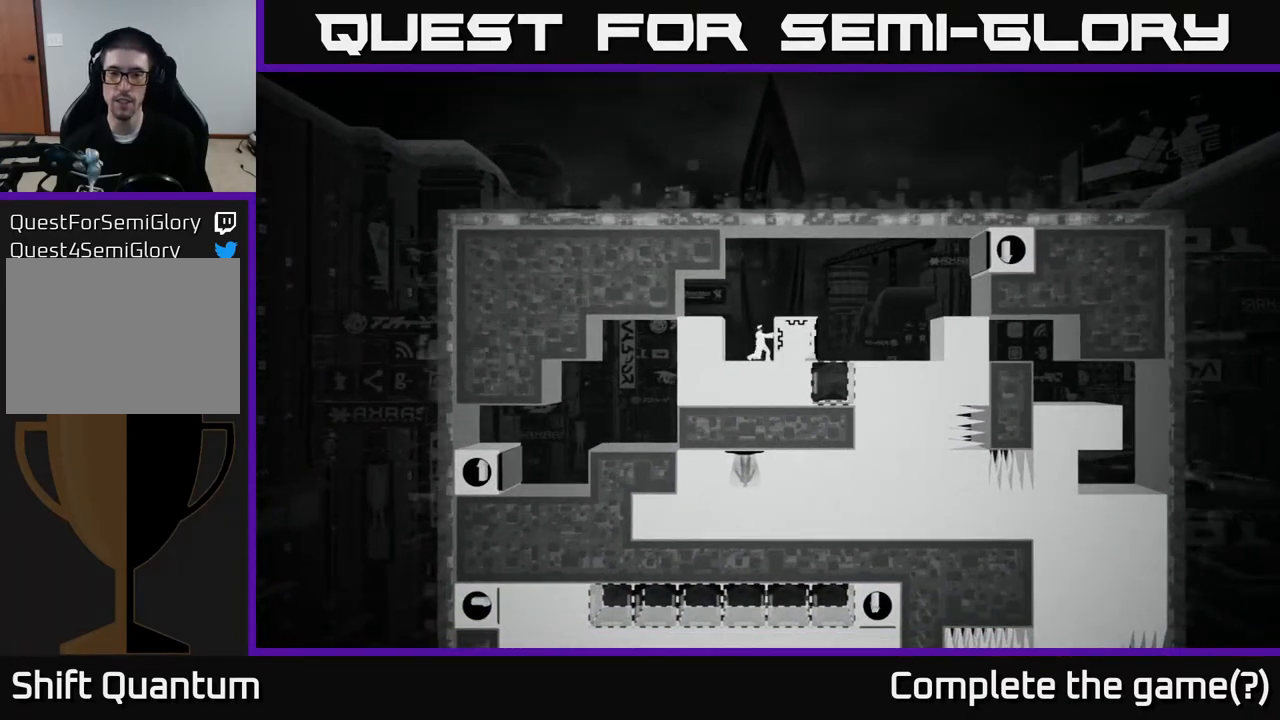
{"buttons": ["A"], "left_stick": "right", "right_stick": "center", "events": [[83, "left_stick", "center"], [200, "X", "up"], [333, "A", "down"], [383, "left_stick", "right"]]}
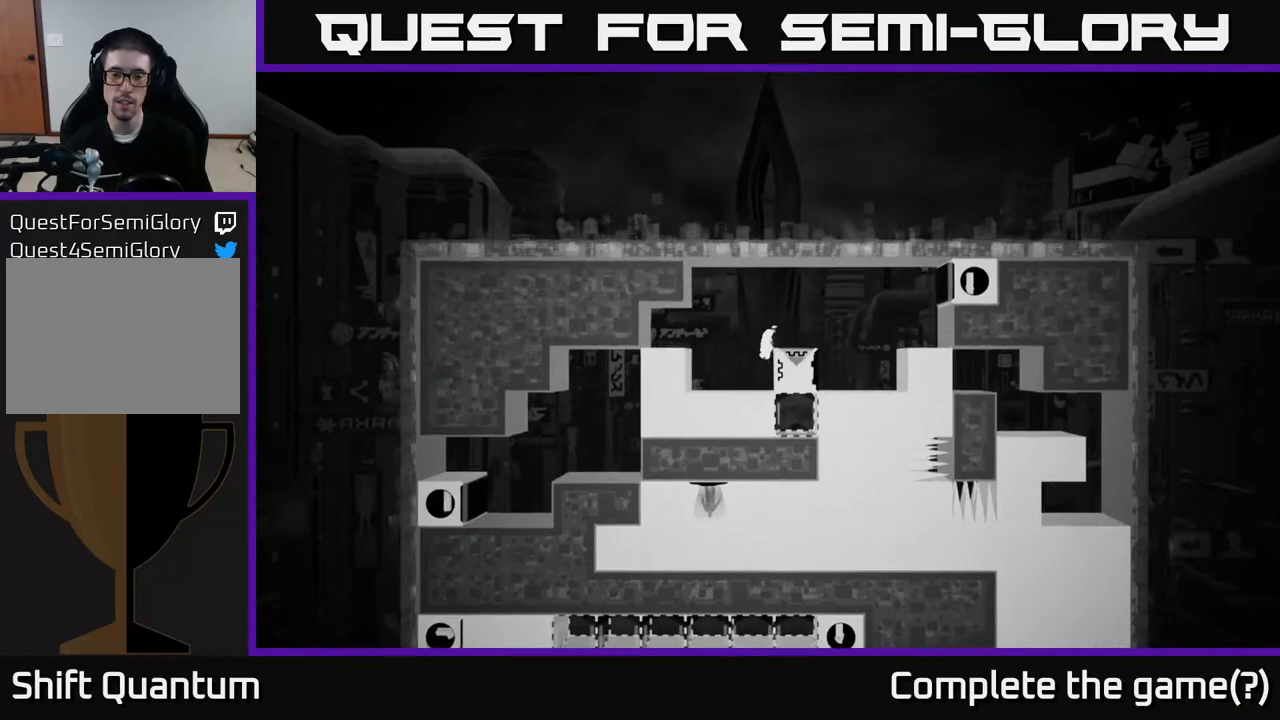
{"buttons": [], "left_stick": "center", "right_stick": "center", "events": [[133, "A", "up"], [433, "left_stick", "center"]]}
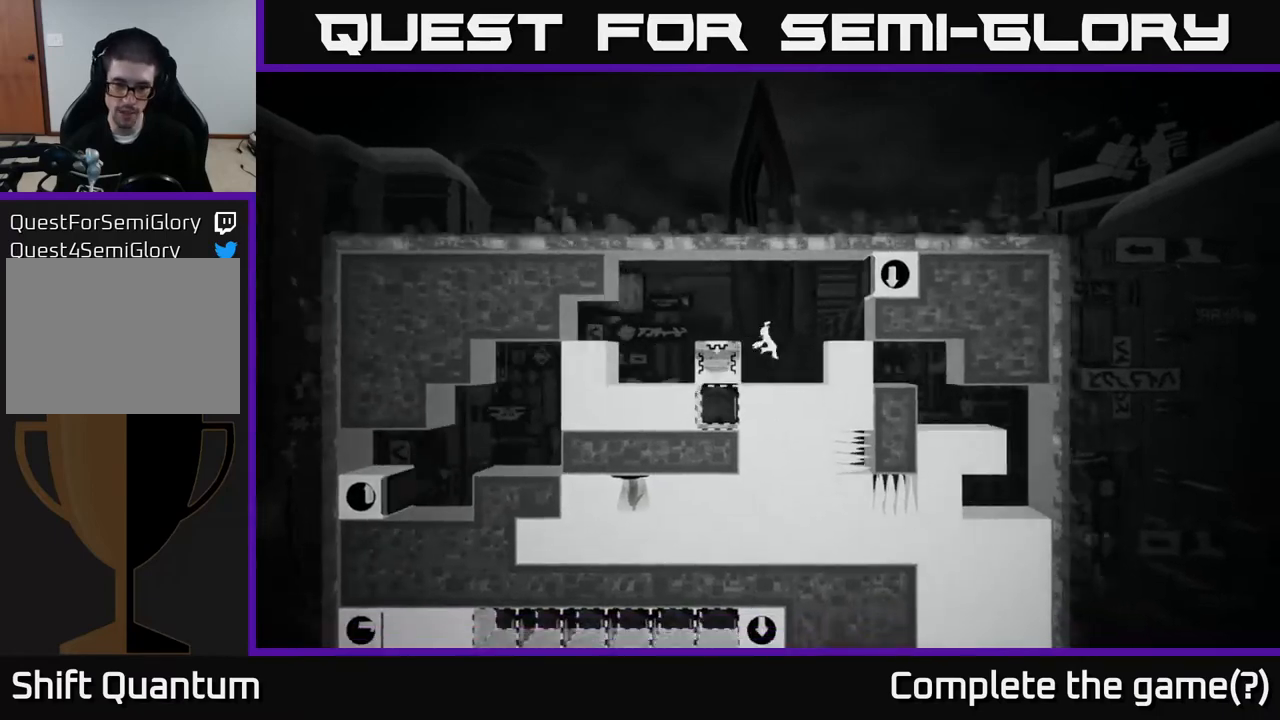
{"buttons": ["X"], "left_stick": "center", "right_stick": "center", "events": [[33, "left_stick", "left"], [317, "X", "down"], [317, "left_stick", "center"]]}
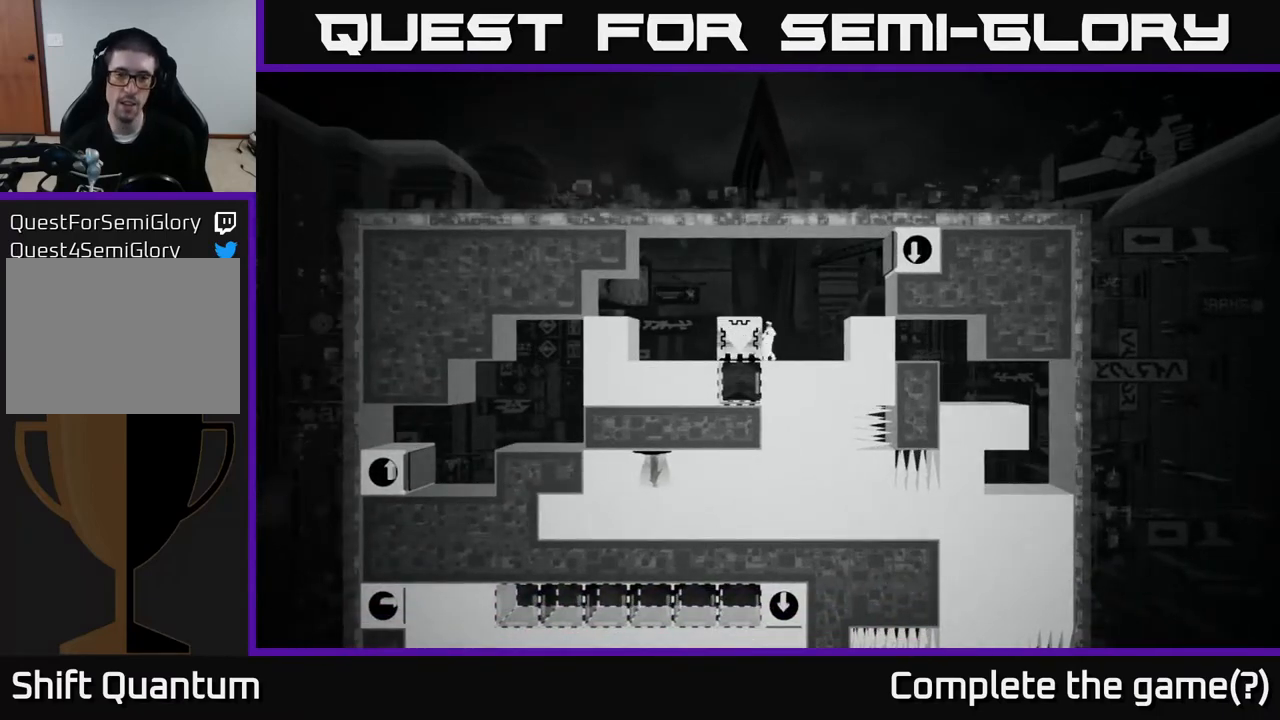
{"buttons": ["X"], "left_stick": "right", "right_stick": "center", "events": [[67, "left_stick", "right"]]}
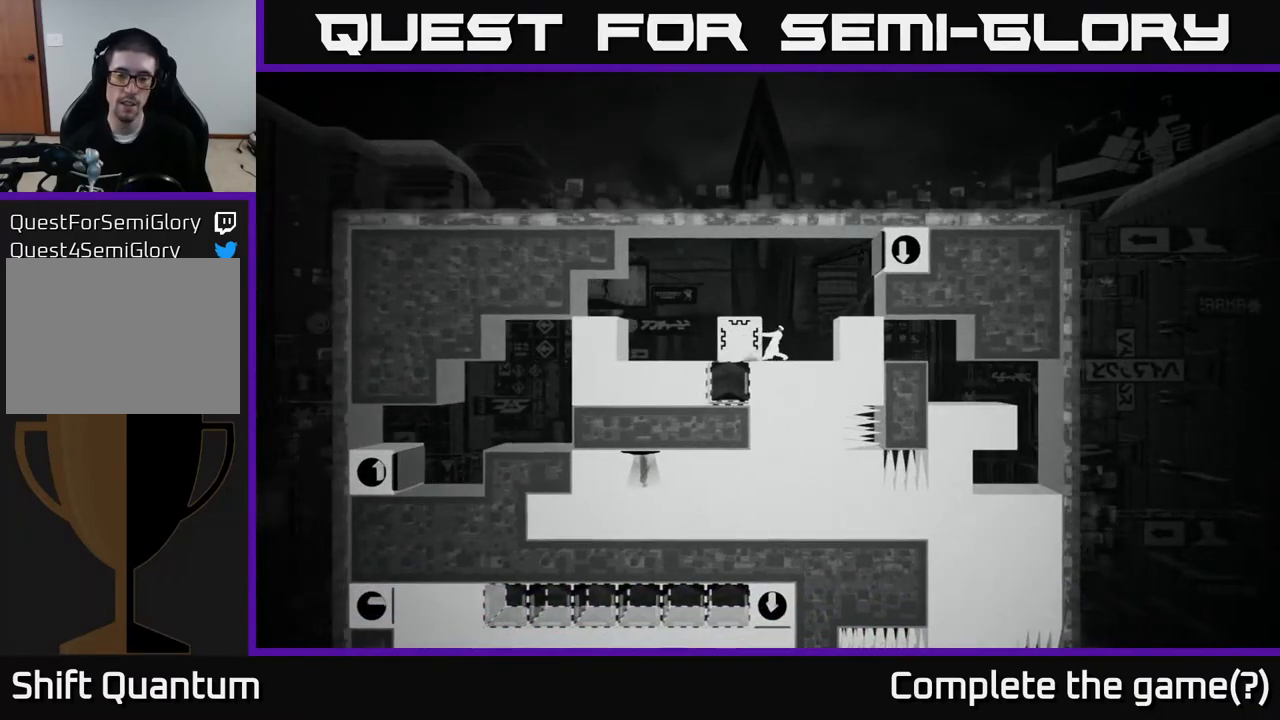
{"buttons": ["X"], "left_stick": "right", "right_stick": "center", "events": []}
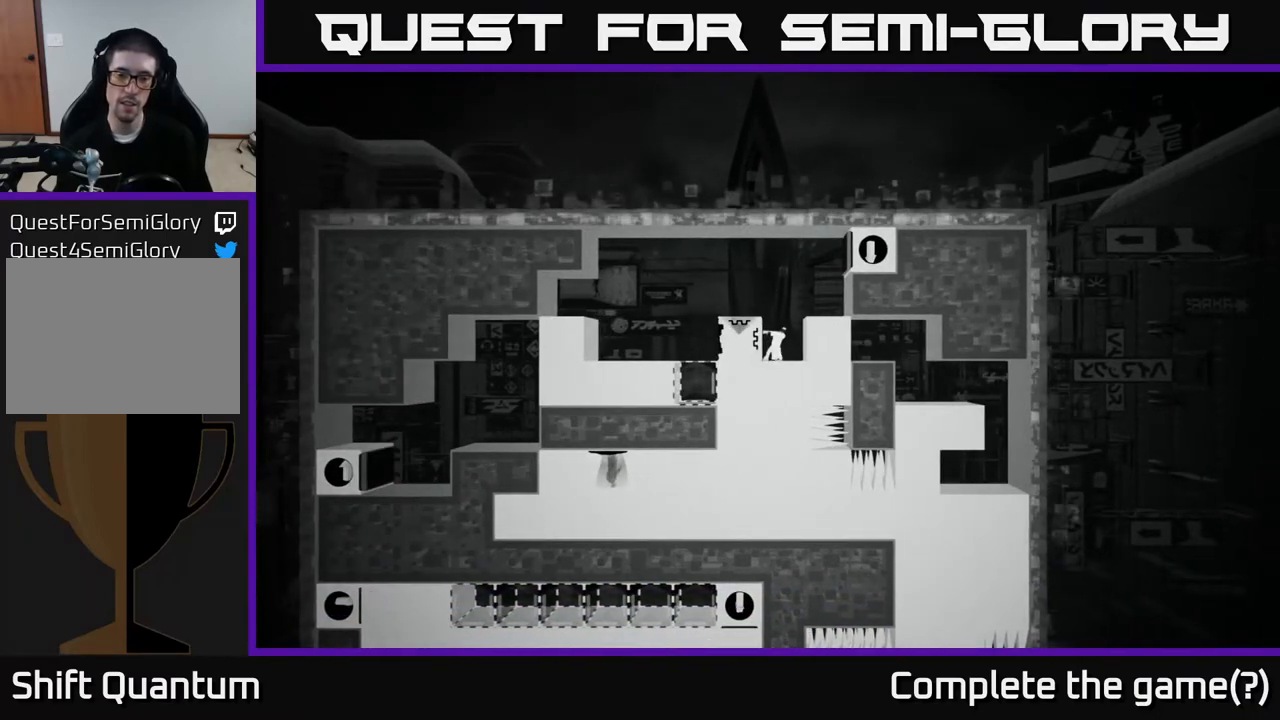
{"buttons": ["A"], "left_stick": "left", "right_stick": "center", "events": [[100, "X", "up"], [167, "left_stick", "left"], [200, "A", "down"]]}
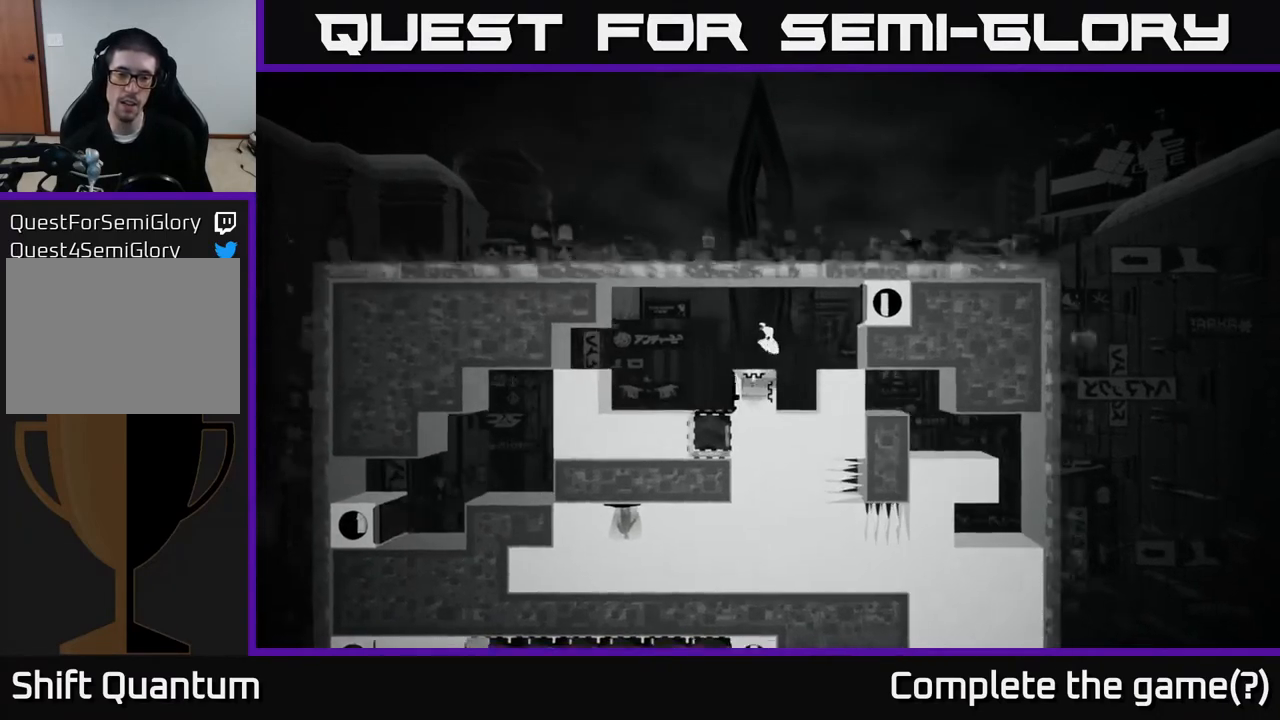
{"buttons": [], "left_stick": "left", "right_stick": "center", "events": [[50, "A", "up"]]}
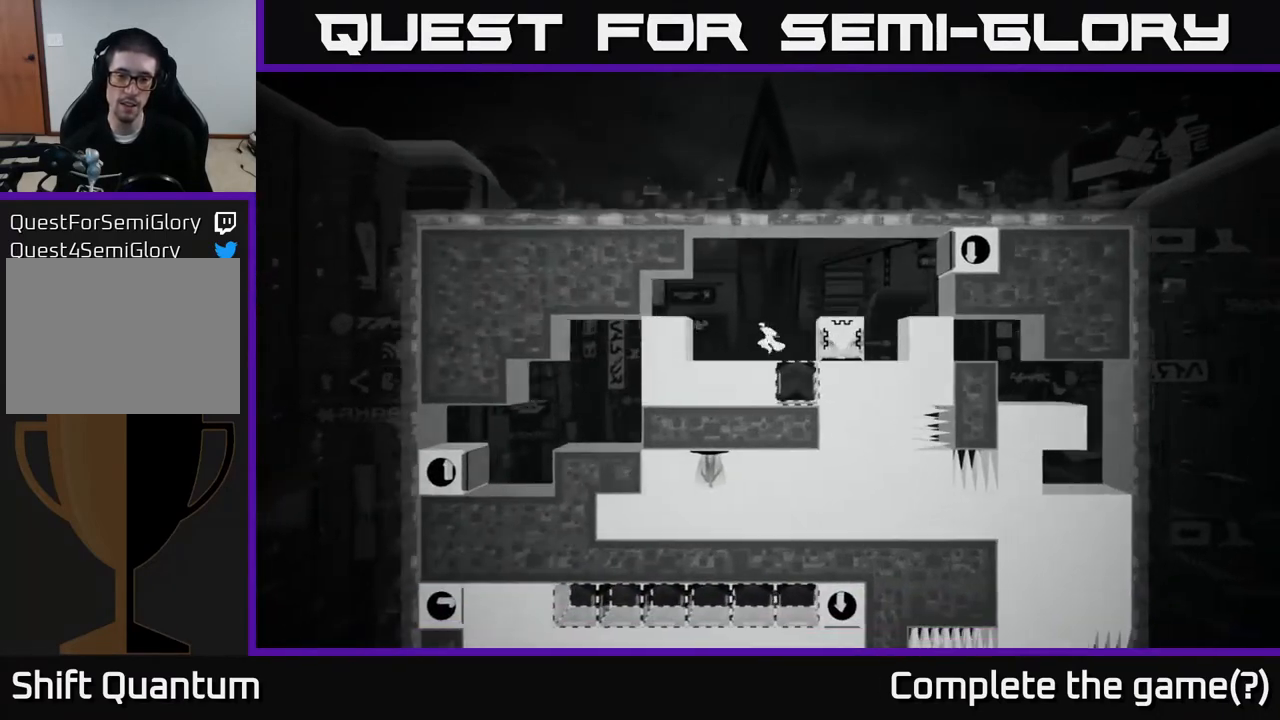
{"buttons": [], "left_stick": "center", "right_stick": "center", "events": [[100, "left_stick", "center"], [167, "left_stick", "right"], [217, "B", "down"], [250, "left_stick", "center"], [367, "B", "up"]]}
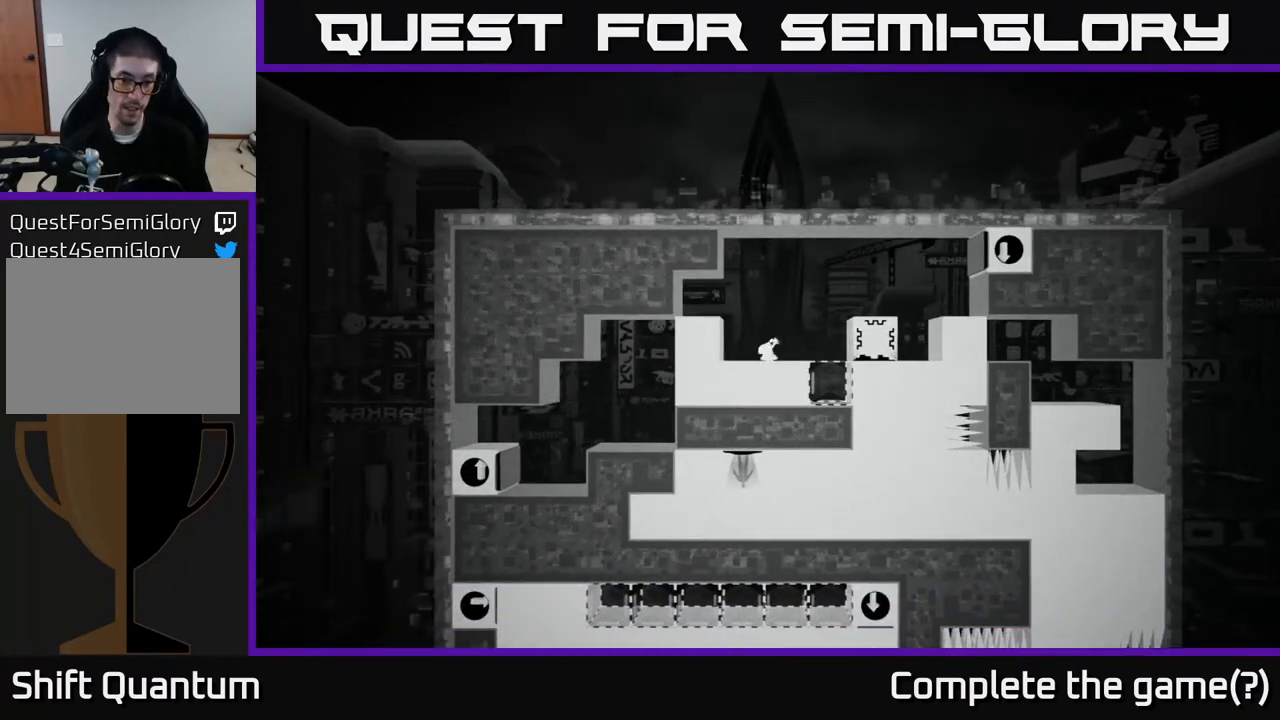
{"buttons": [], "left_stick": "center", "right_stick": "center", "events": []}
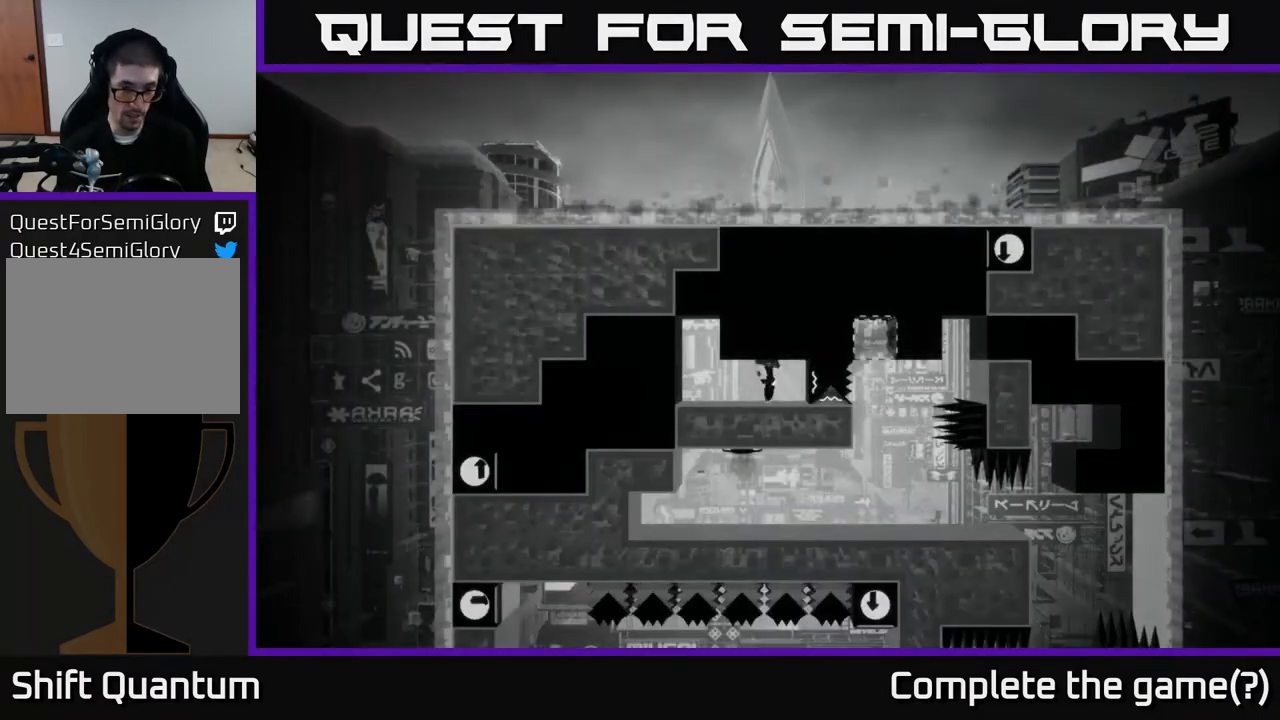
{"buttons": [], "left_stick": "center", "right_stick": "center", "events": []}
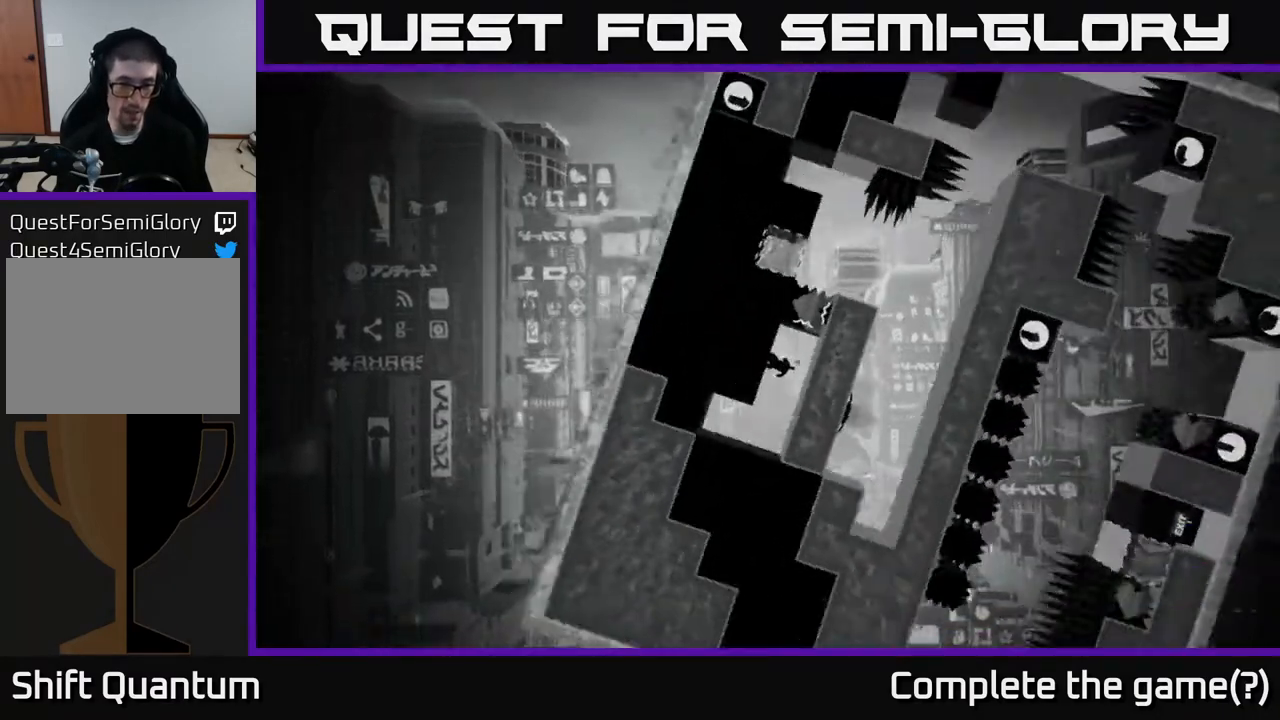
{"buttons": [], "left_stick": "left", "right_stick": "center", "events": [[300, "left_stick", "left"]]}
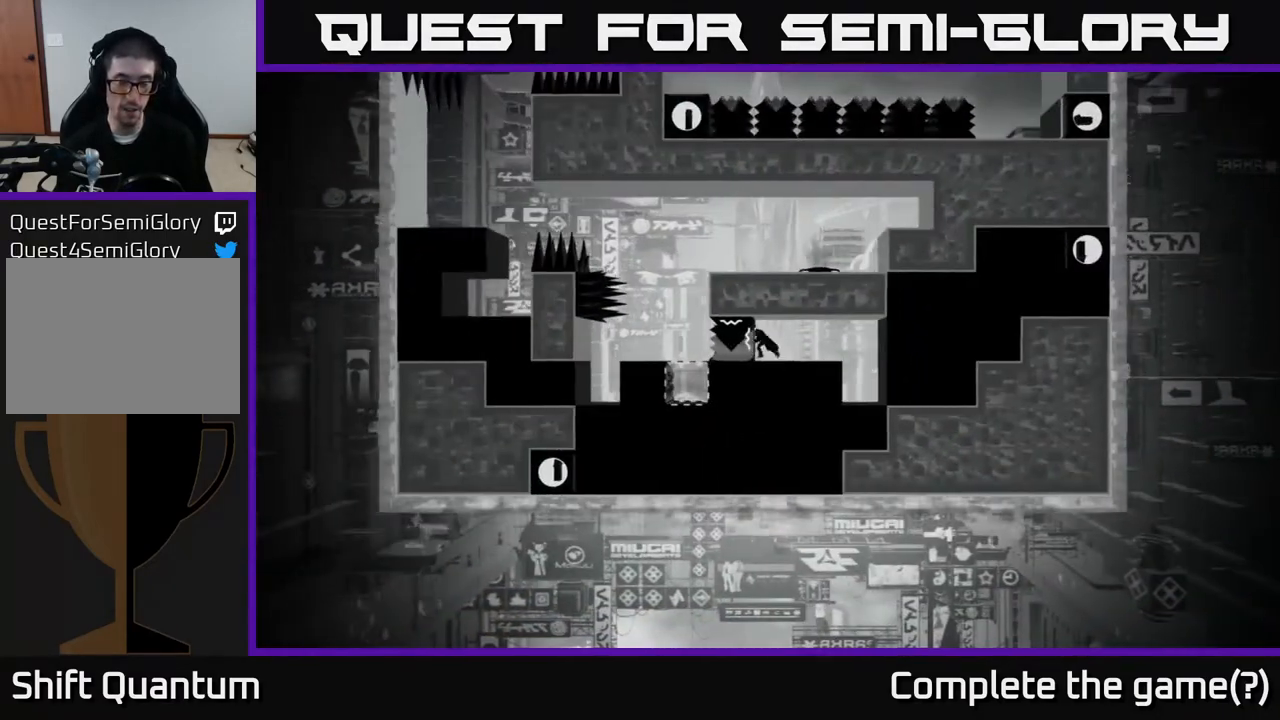
{"buttons": ["X"], "left_stick": "right", "right_stick": "center", "events": [[50, "left_stick", "center"], [117, "X", "down"], [333, "left_stick", "right"]]}
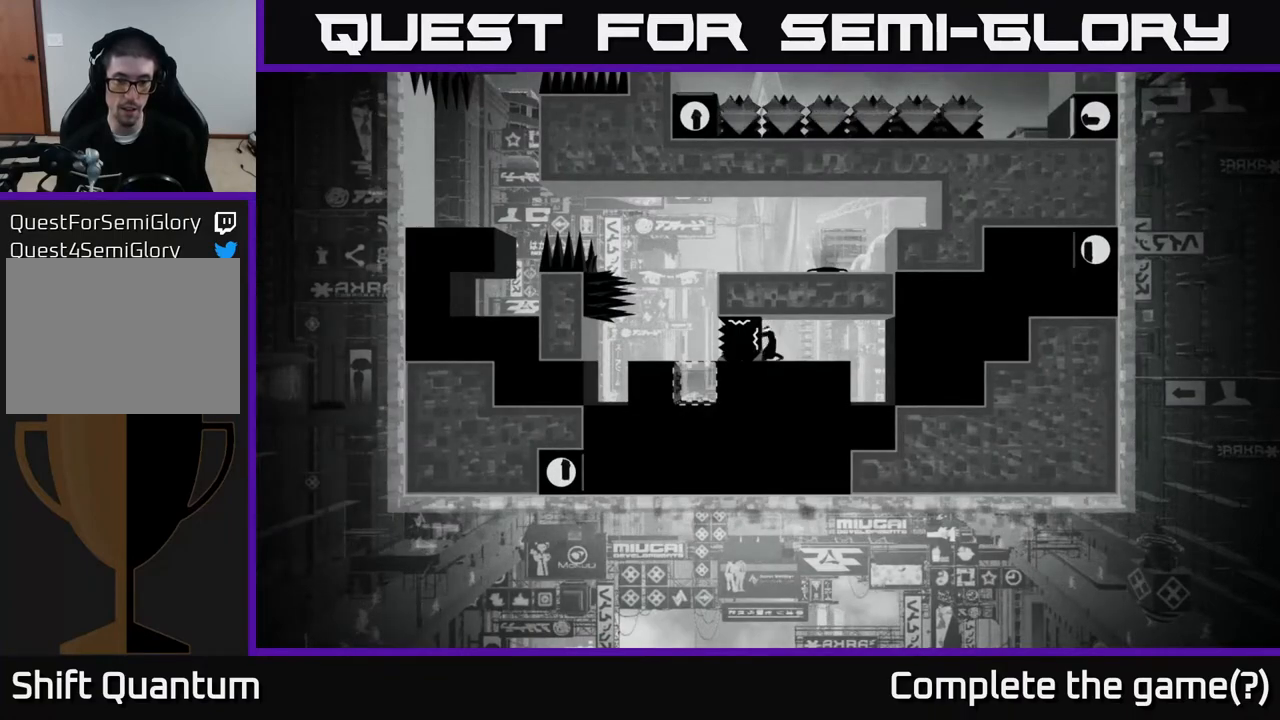
{"buttons": ["X"], "left_stick": "center", "right_stick": "center", "events": [[333, "left_stick", "center"]]}
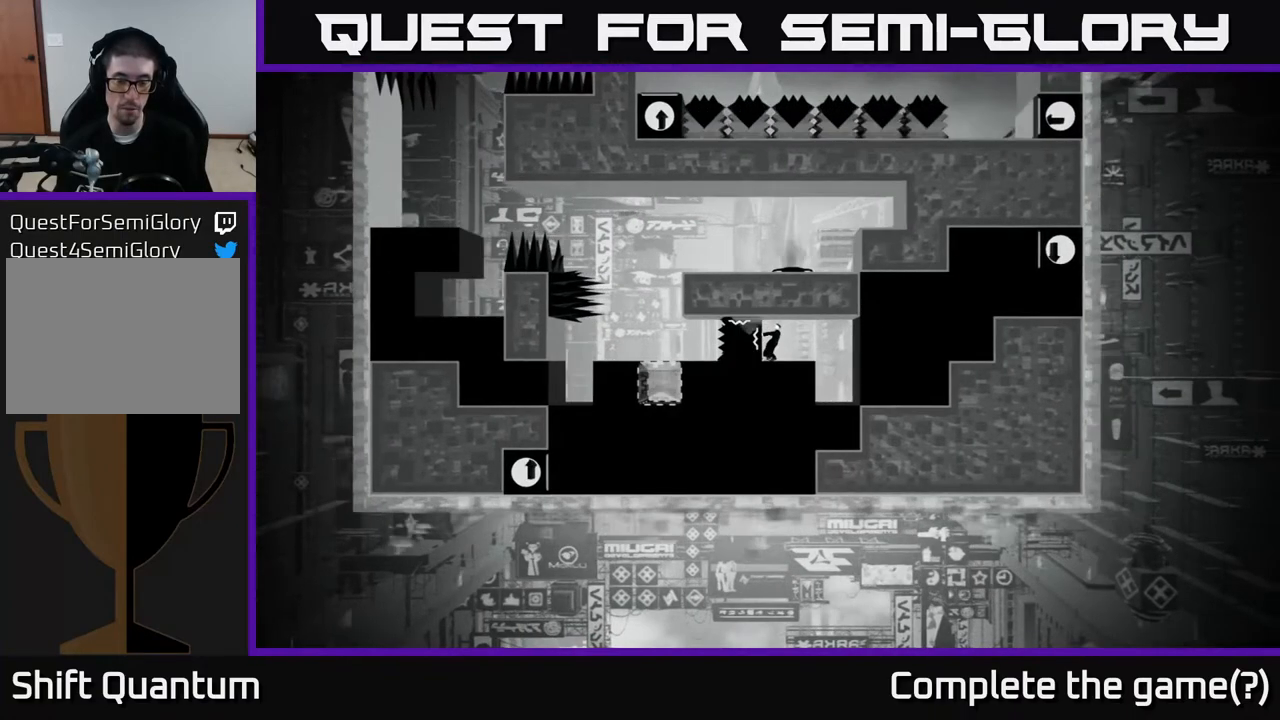
{"buttons": ["X"], "left_stick": "center", "right_stick": "center", "events": []}
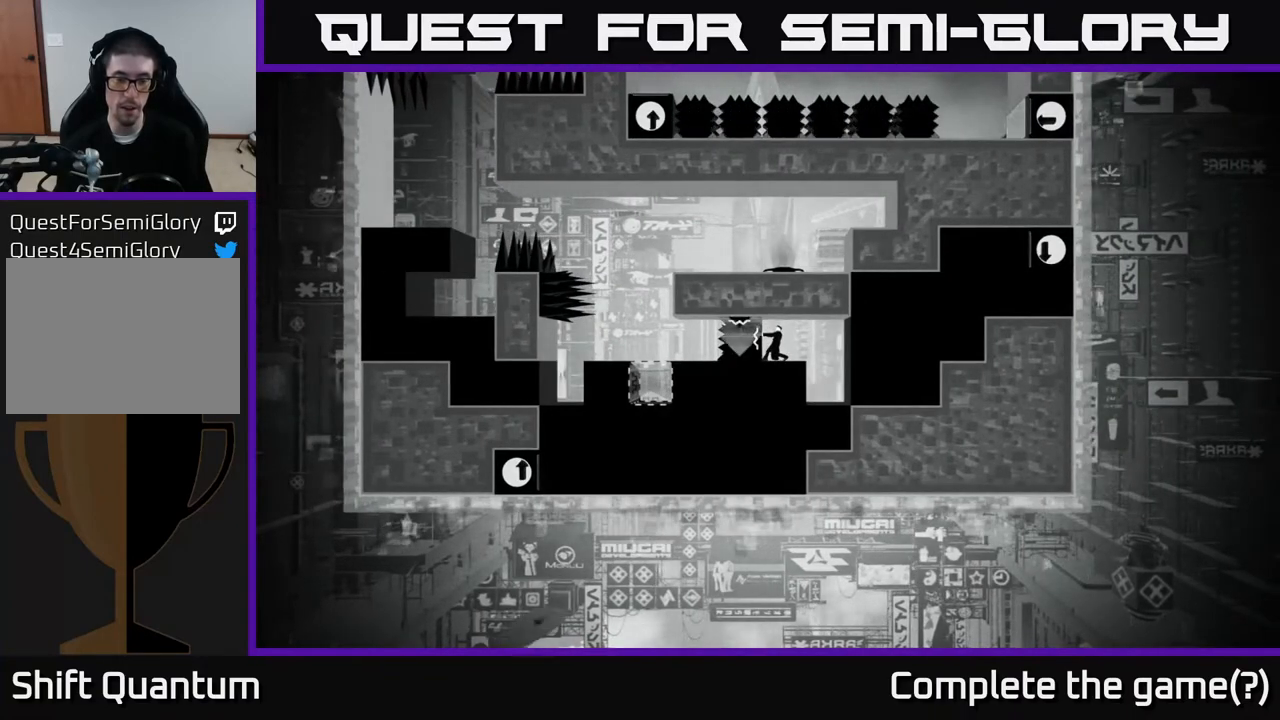
{"buttons": ["X"], "left_stick": "center", "right_stick": "center", "events": []}
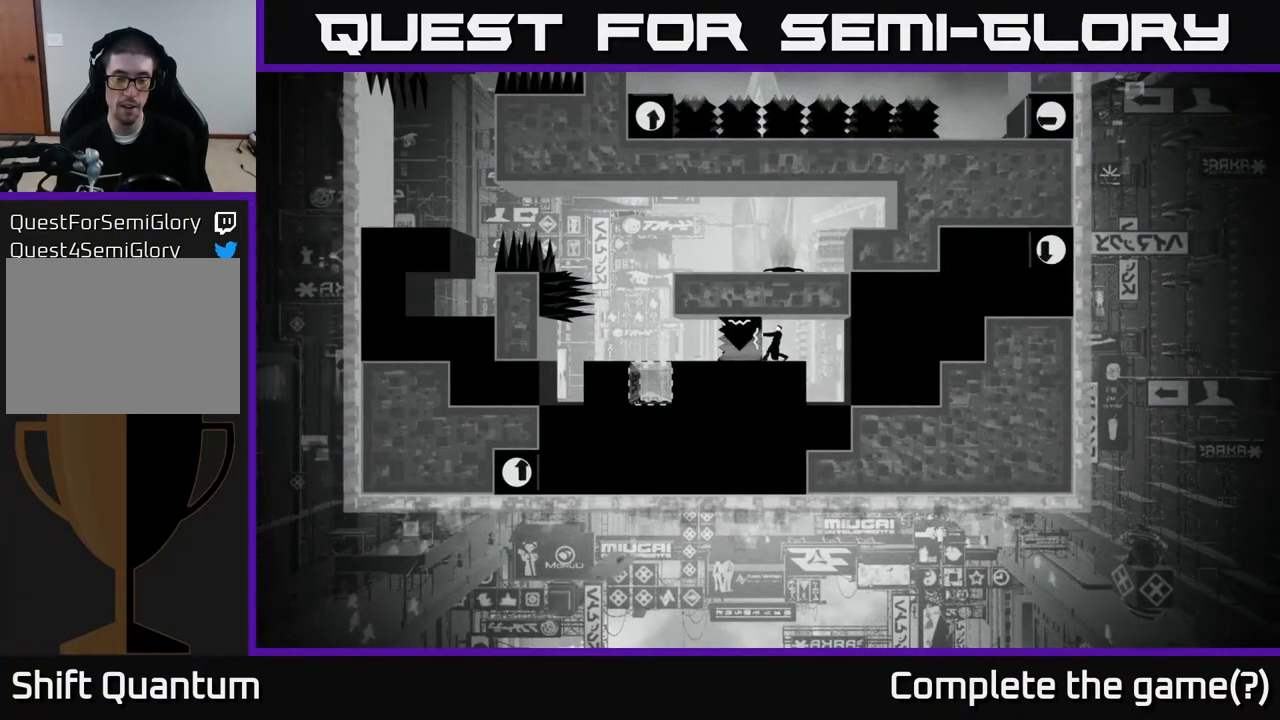
{"buttons": ["X"], "left_stick": "center", "right_stick": "center", "events": []}
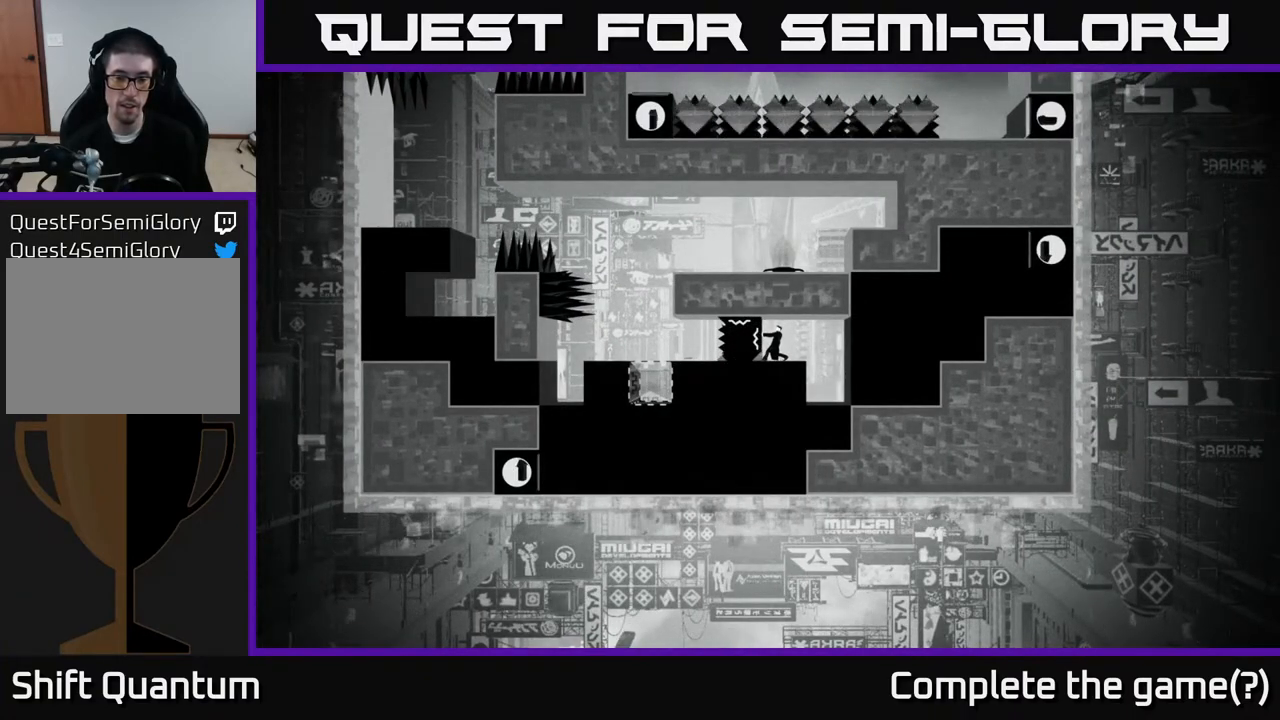
{"buttons": ["X"], "left_stick": "center", "right_stick": "center", "events": []}
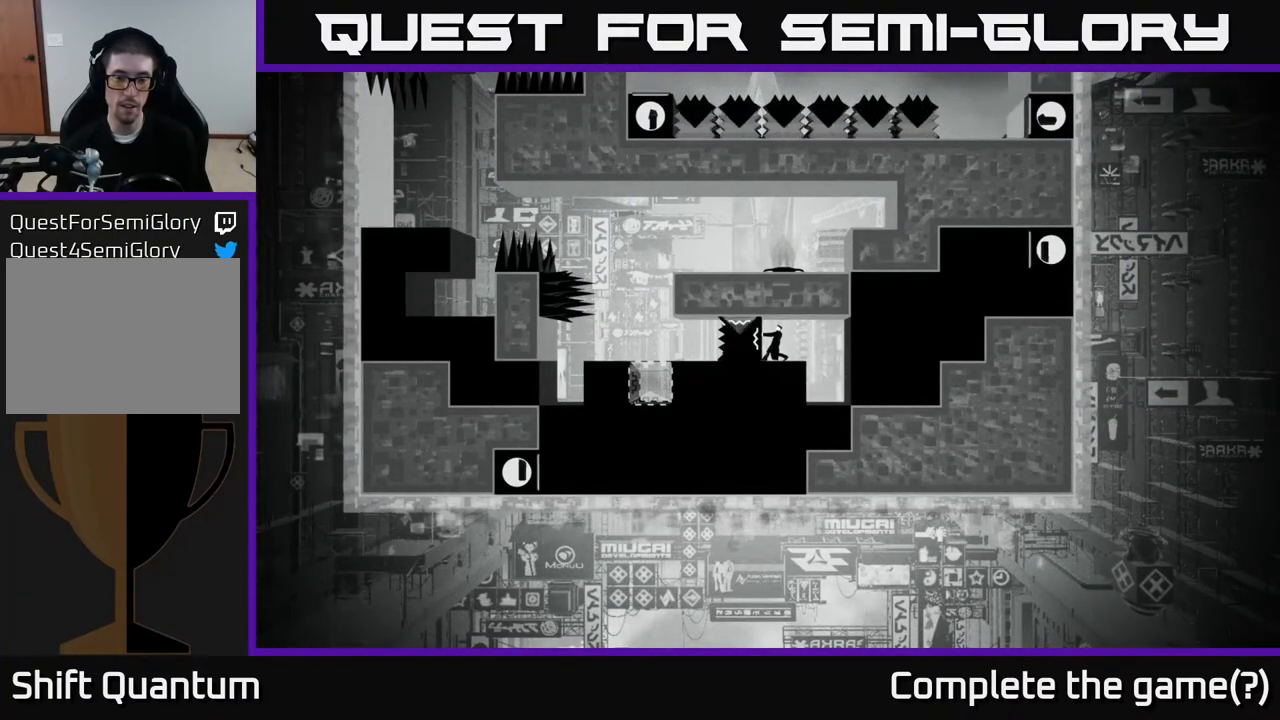
{"buttons": ["X"], "left_stick": "center", "right_stick": "center", "events": []}
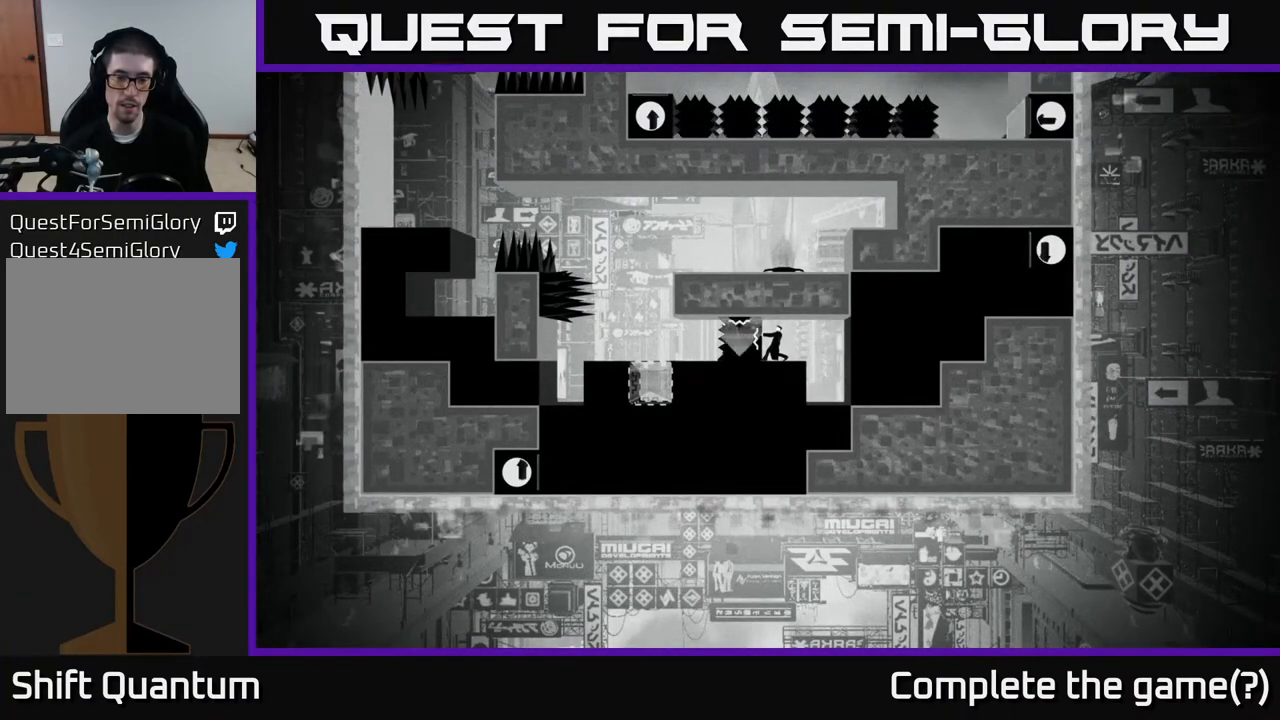
{"buttons": ["X"], "left_stick": "center", "right_stick": "center", "events": []}
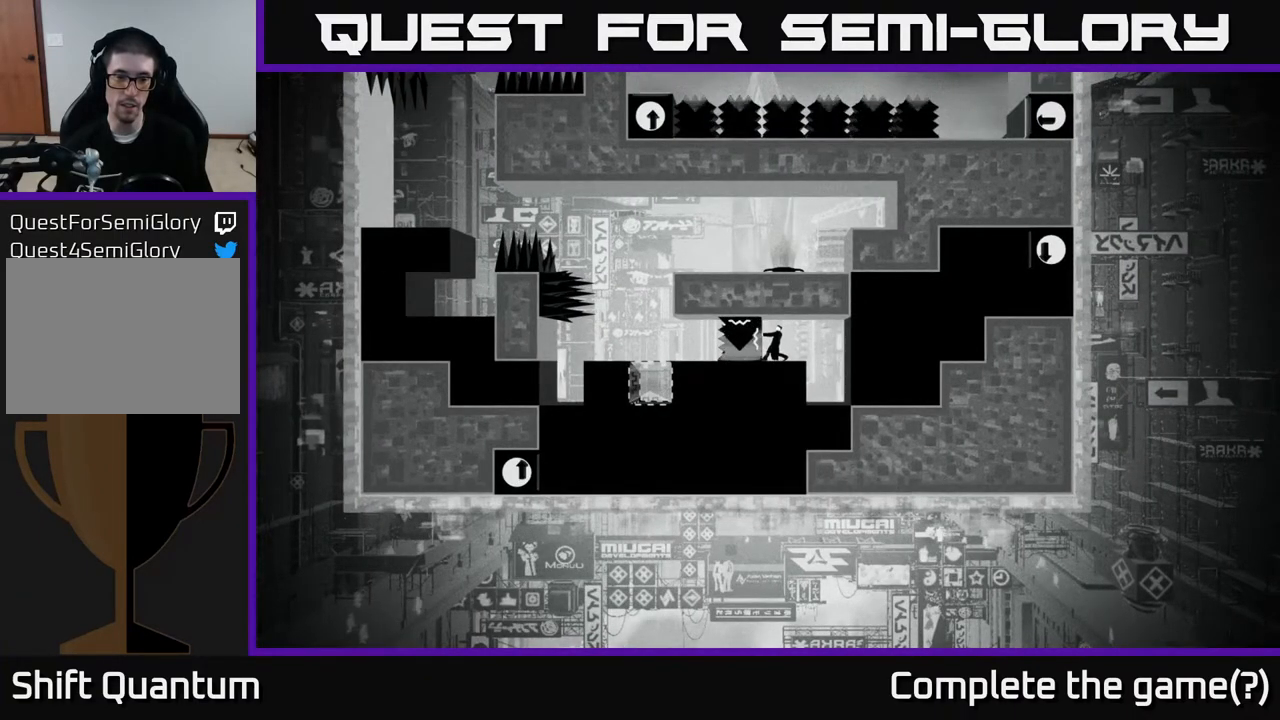
{"buttons": ["B"], "left_stick": "center", "right_stick": "center", "events": [[167, "X", "up"], [283, "B", "down"]]}
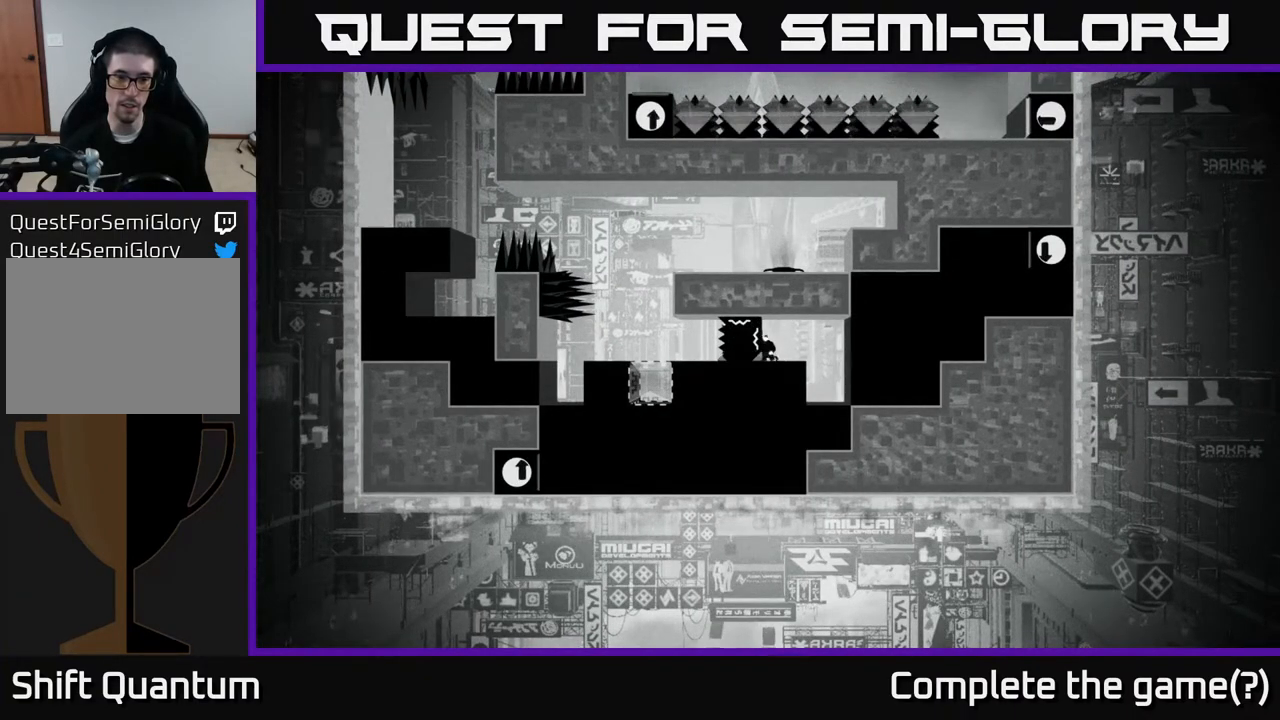
{"buttons": [], "left_stick": "center", "right_stick": "center", "events": [[100, "B", "up"]]}